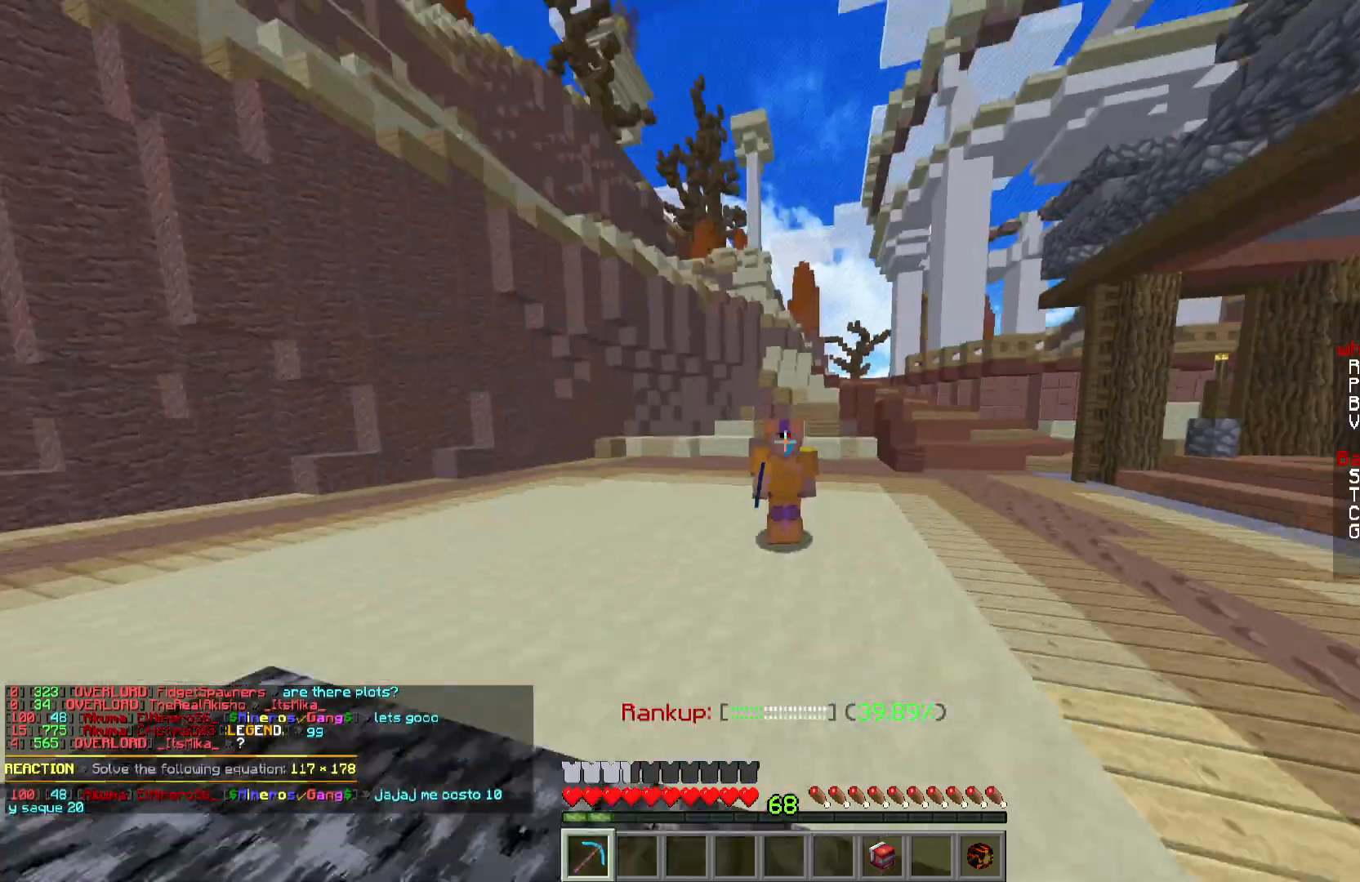
Gameplay with keyboard and mouse; each line is a JSON object with the keys and mouse buttons held at the frame after it. "events" lists presses ("down") and releases ("up") of "a", "d", "s", "w", "mouse_left" and "mouse_right" between this image and that frame as [ms after this image, input, new state], when the widget could be followed in between. "mouse_left", "mouse_right" = the "left", "right" buttons of the "mouse" list. No other keys are recorded. Fast repeated clicks can show as one long hold. Mouse movement is not recorded.
{"keys": ["w"], "mouse": [], "events": [[83, "w", "down"]]}
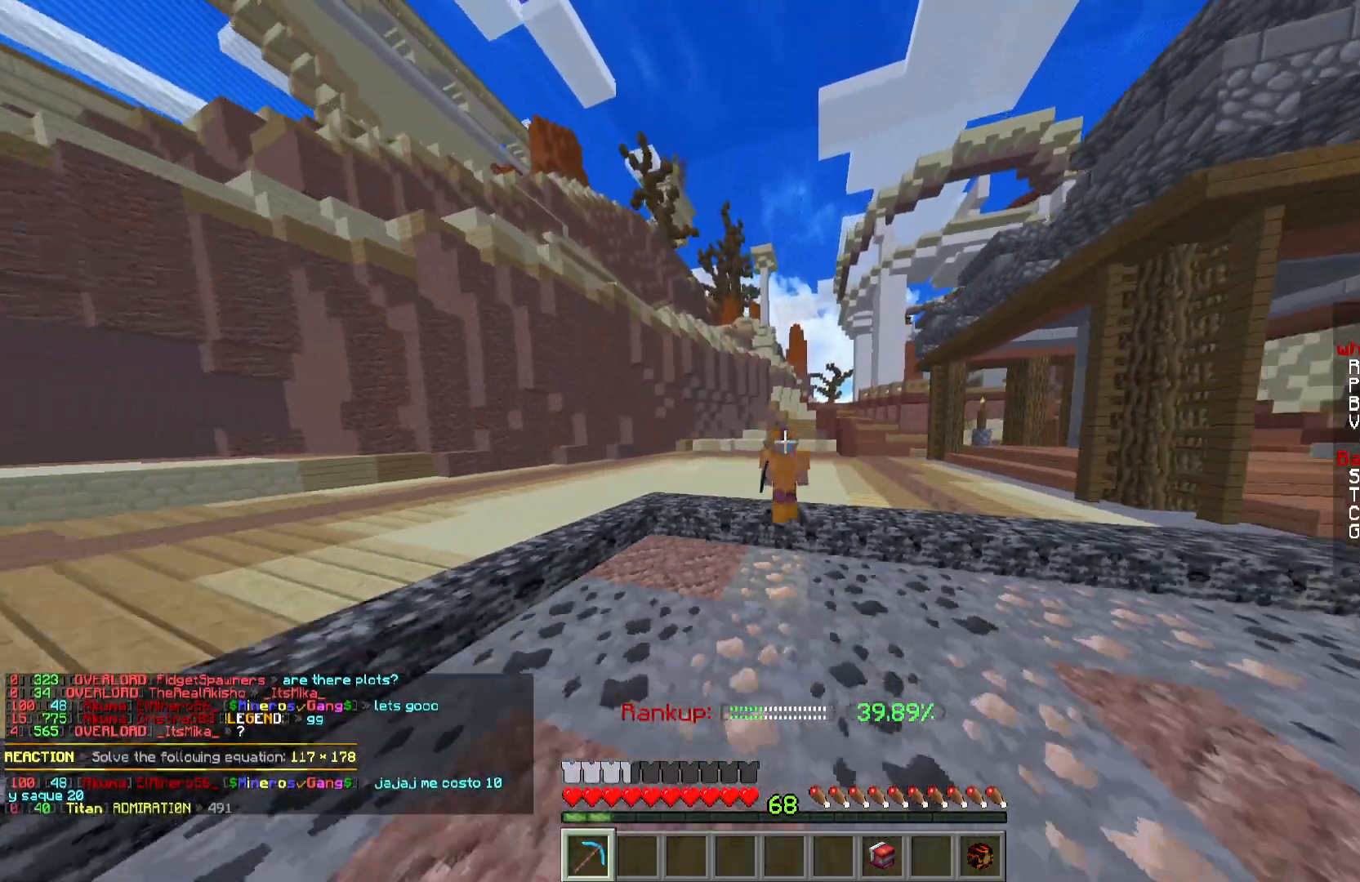
{"keys": ["w"], "mouse": [], "events": []}
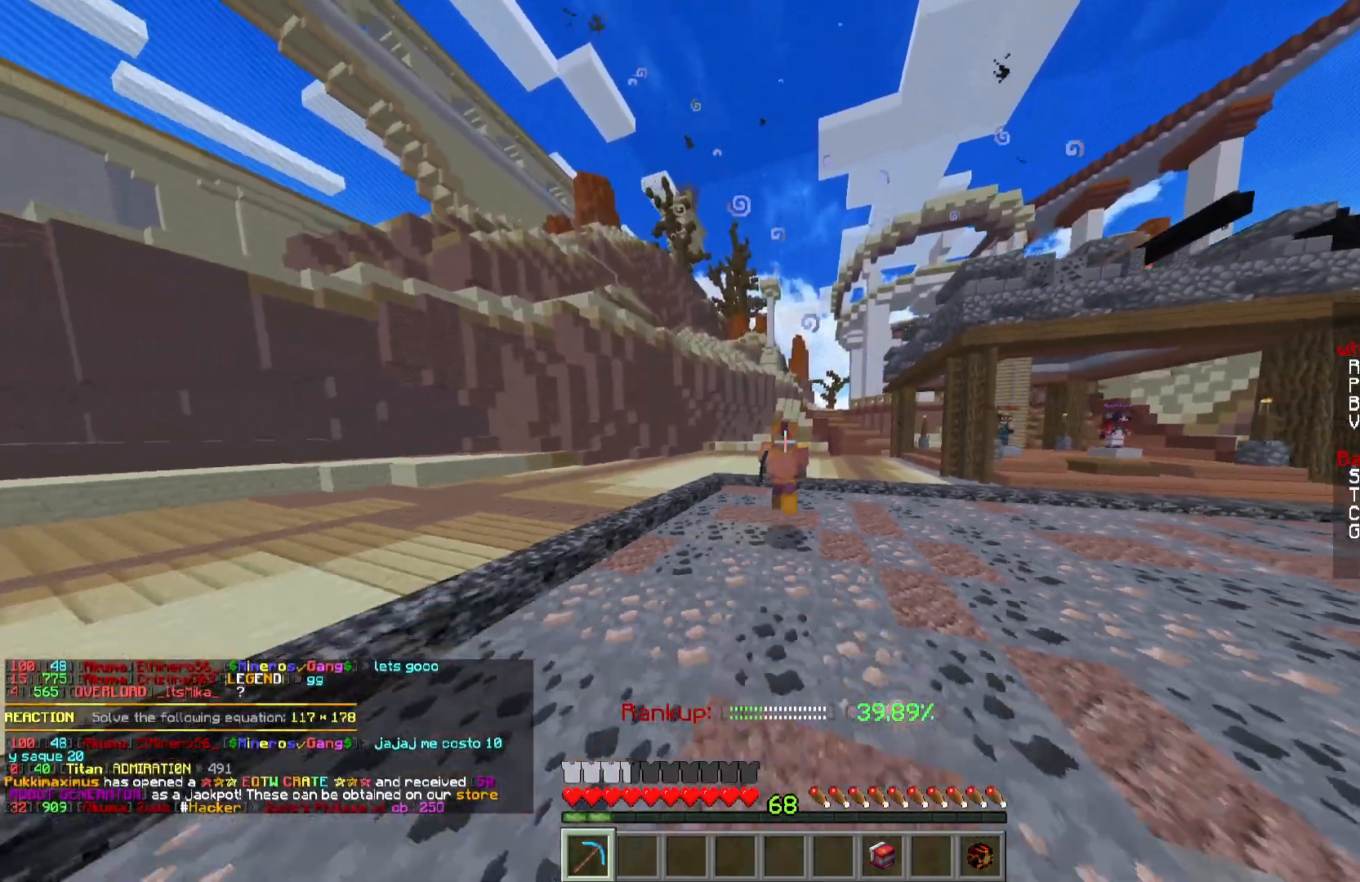
{"keys": [], "mouse": [], "events": [[250, "w", "up"]]}
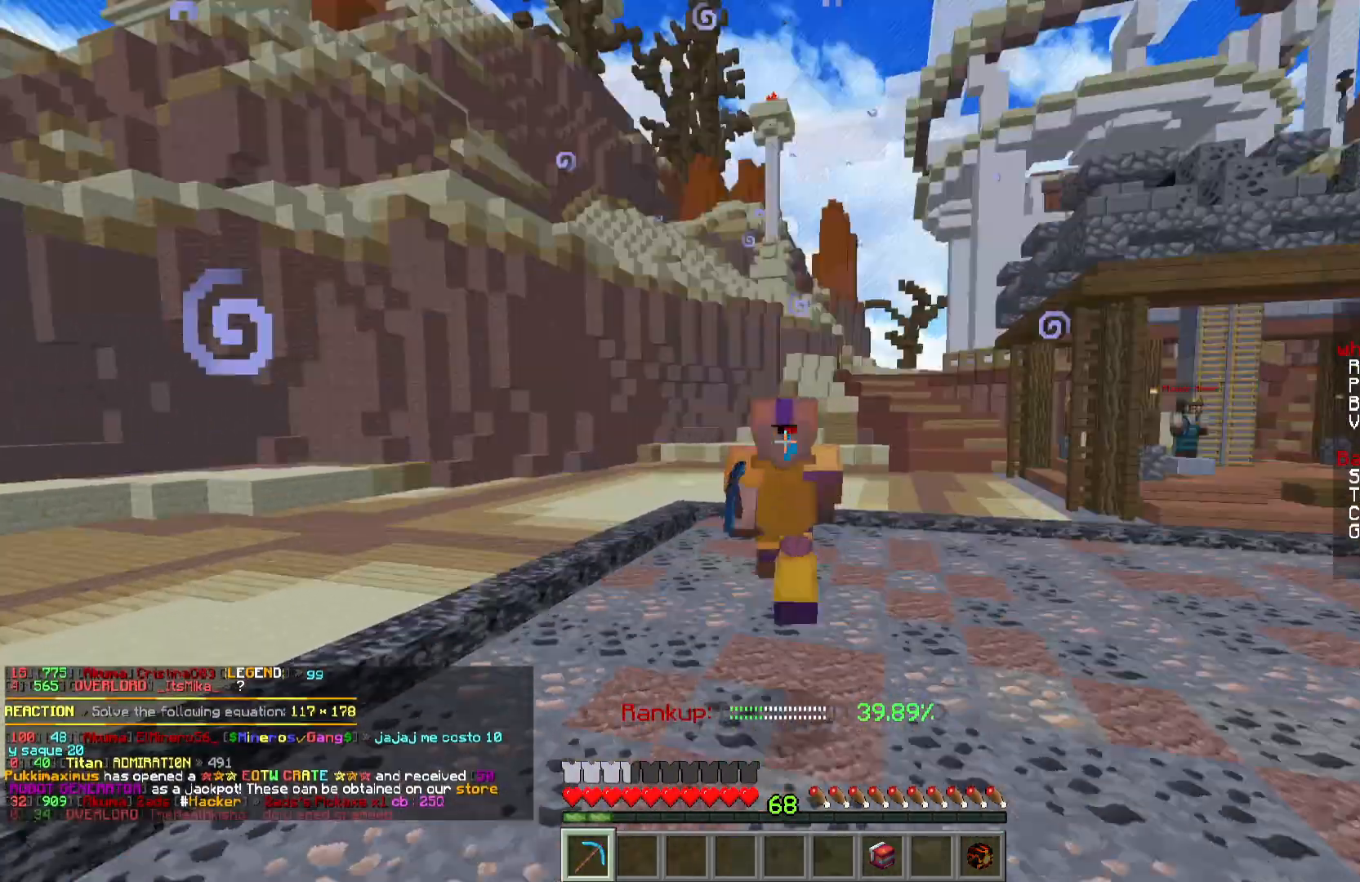
{"keys": [], "mouse": [], "events": []}
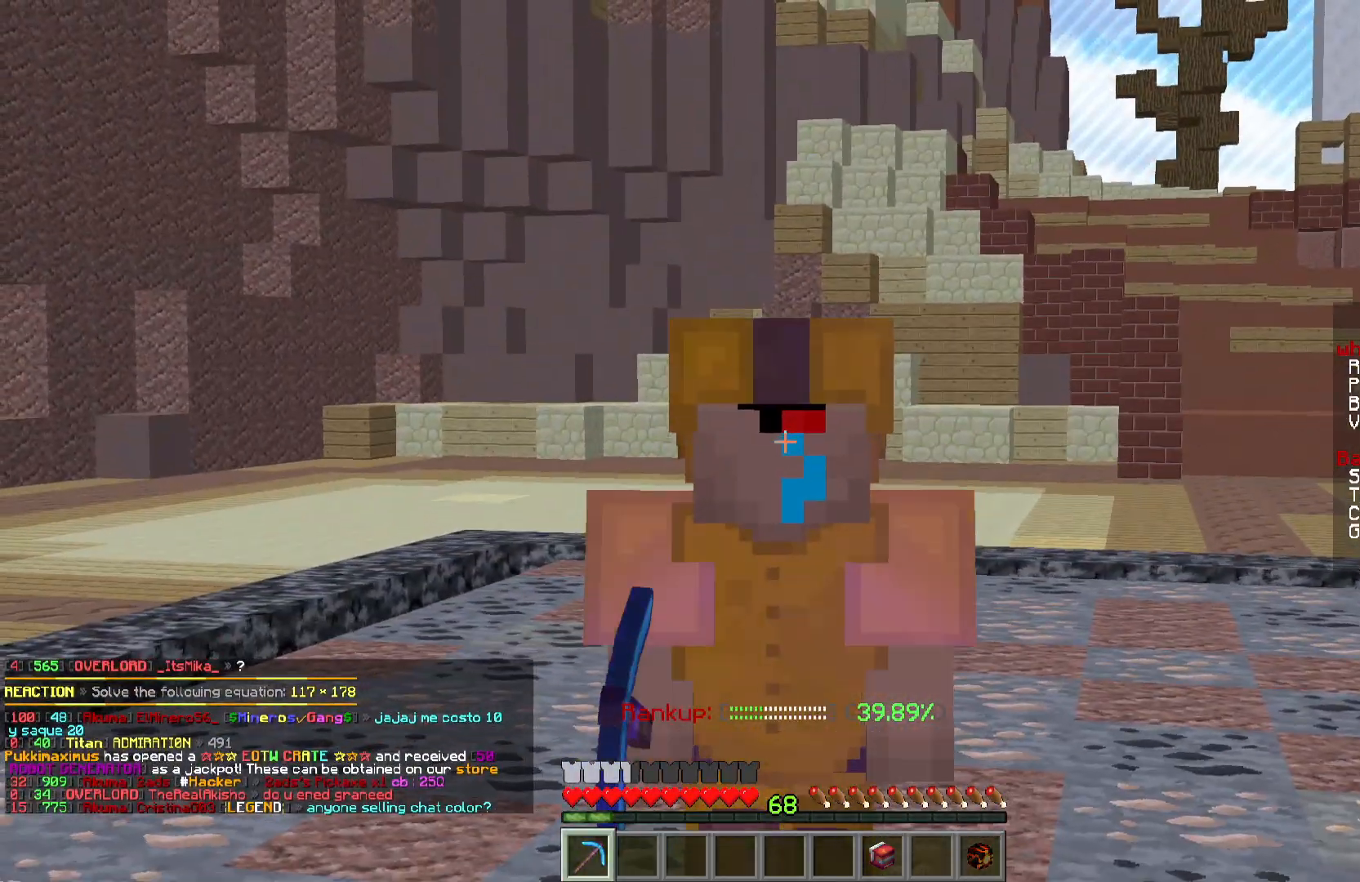
{"keys": [], "mouse": [], "events": []}
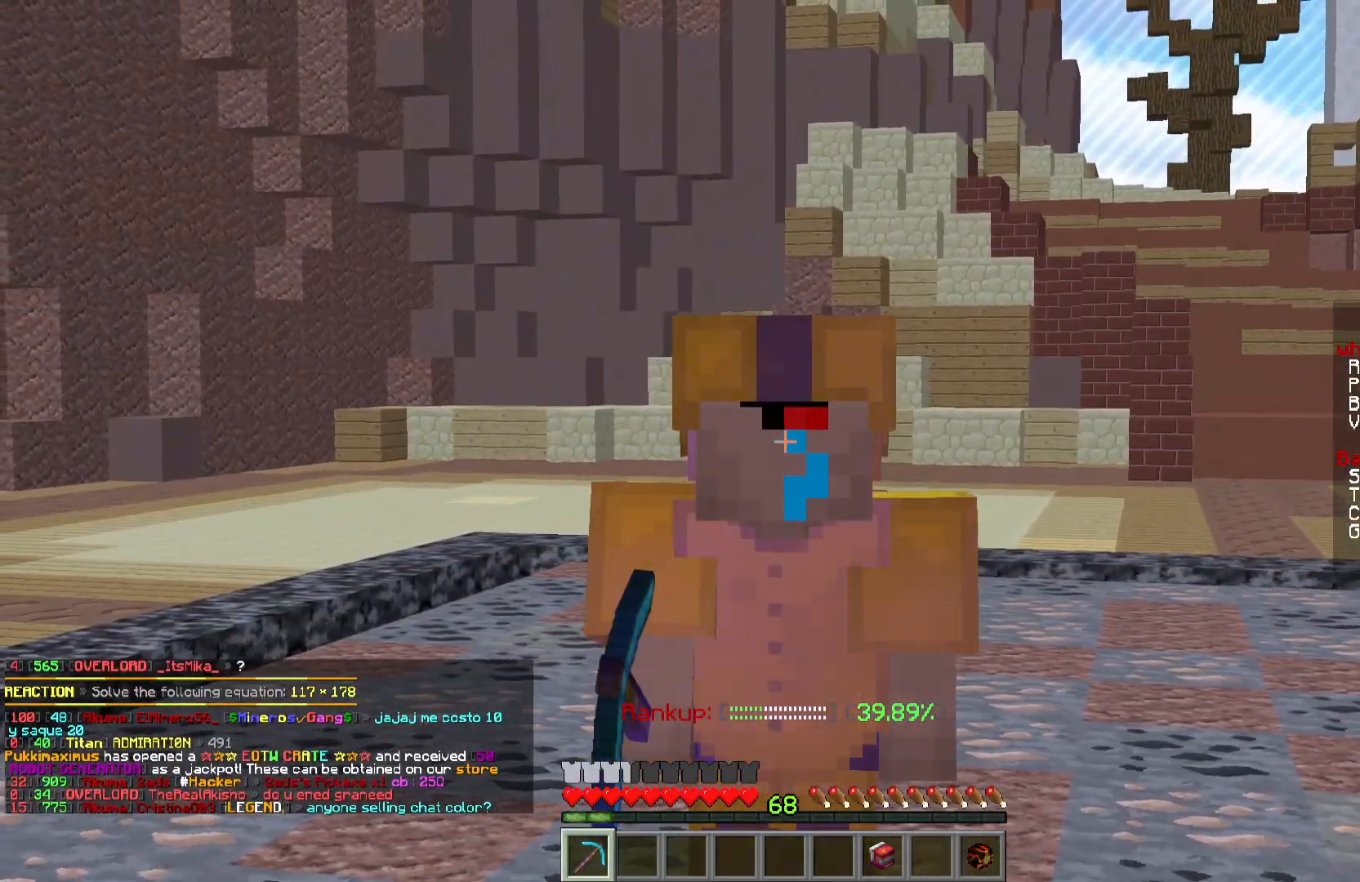
{"keys": ["a", "w"], "mouse": [], "events": [[84, "w", "down"], [301, "a", "down"]]}
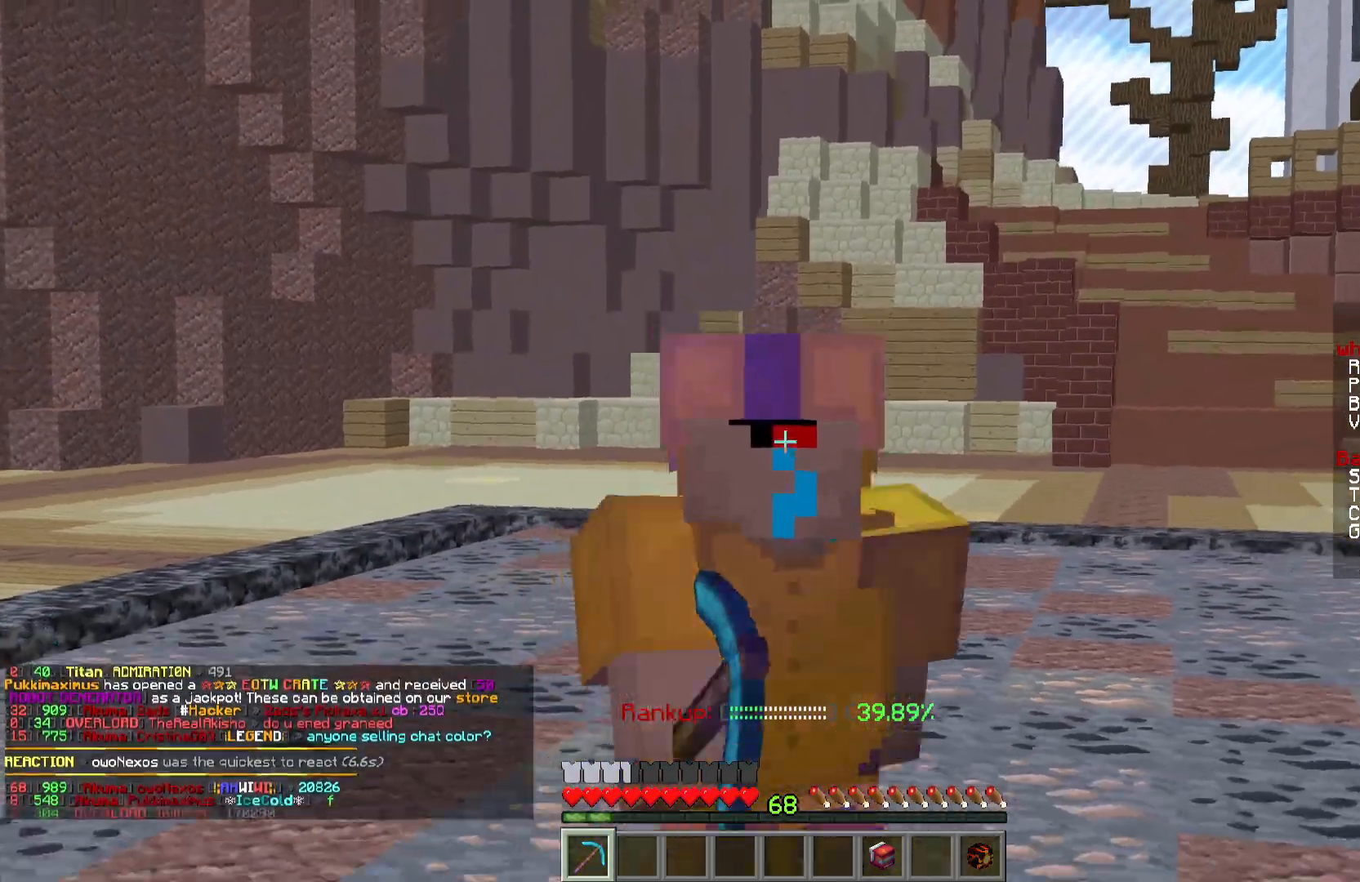
{"keys": ["a", "w"], "mouse": [], "events": []}
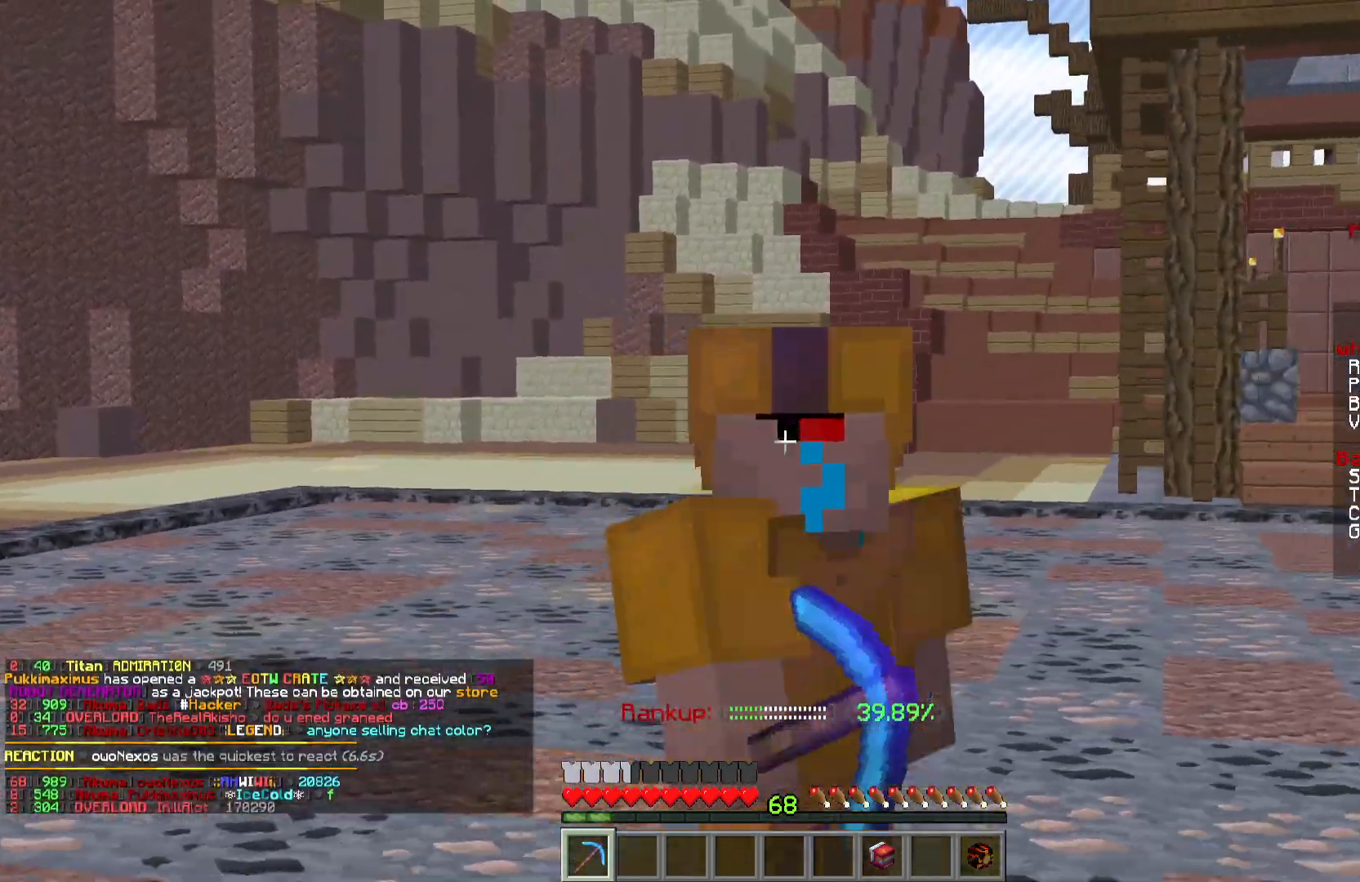
{"keys": ["a", "w"], "mouse": [], "events": []}
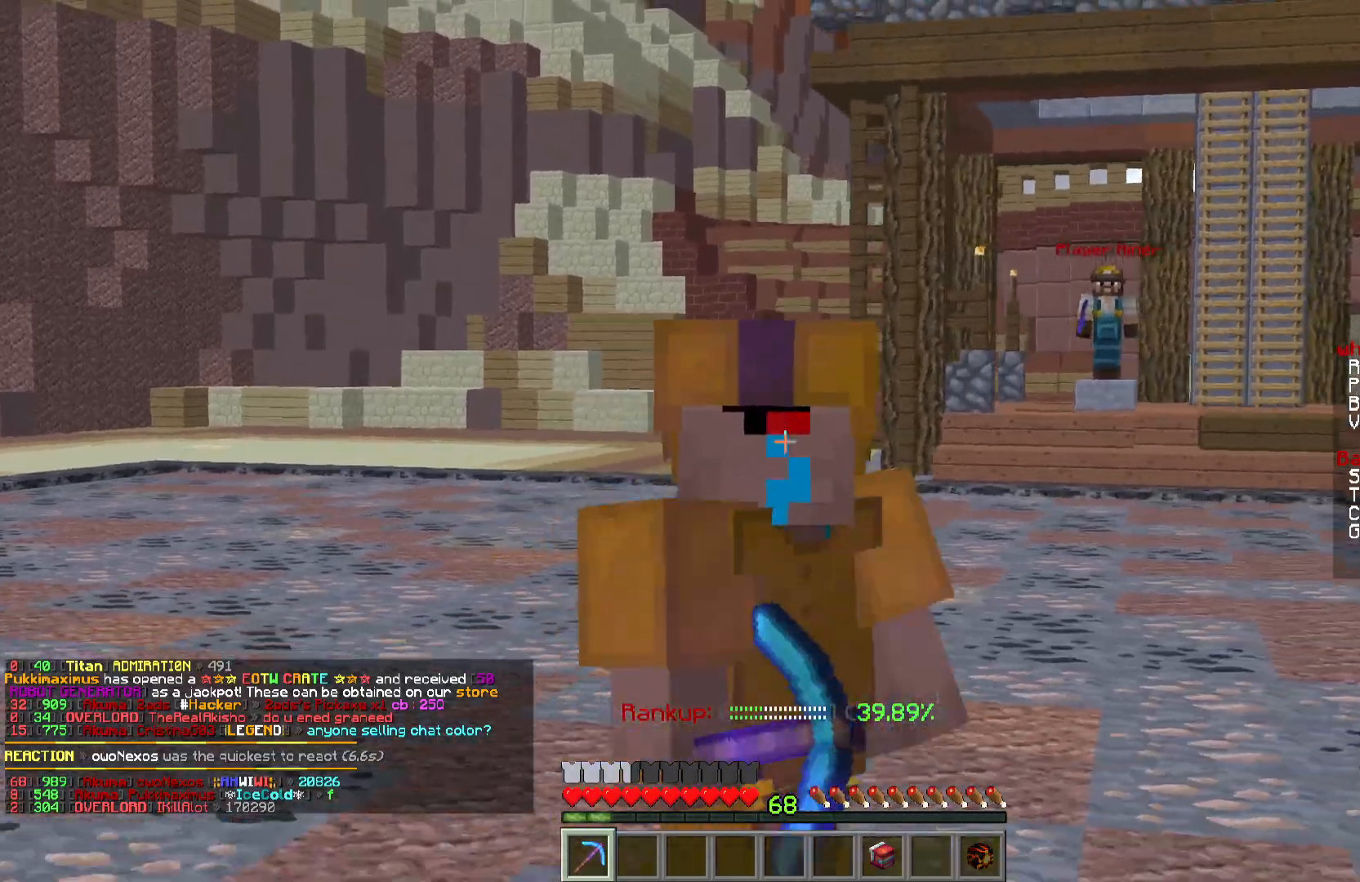
{"keys": ["a", "w"], "mouse": [], "events": []}
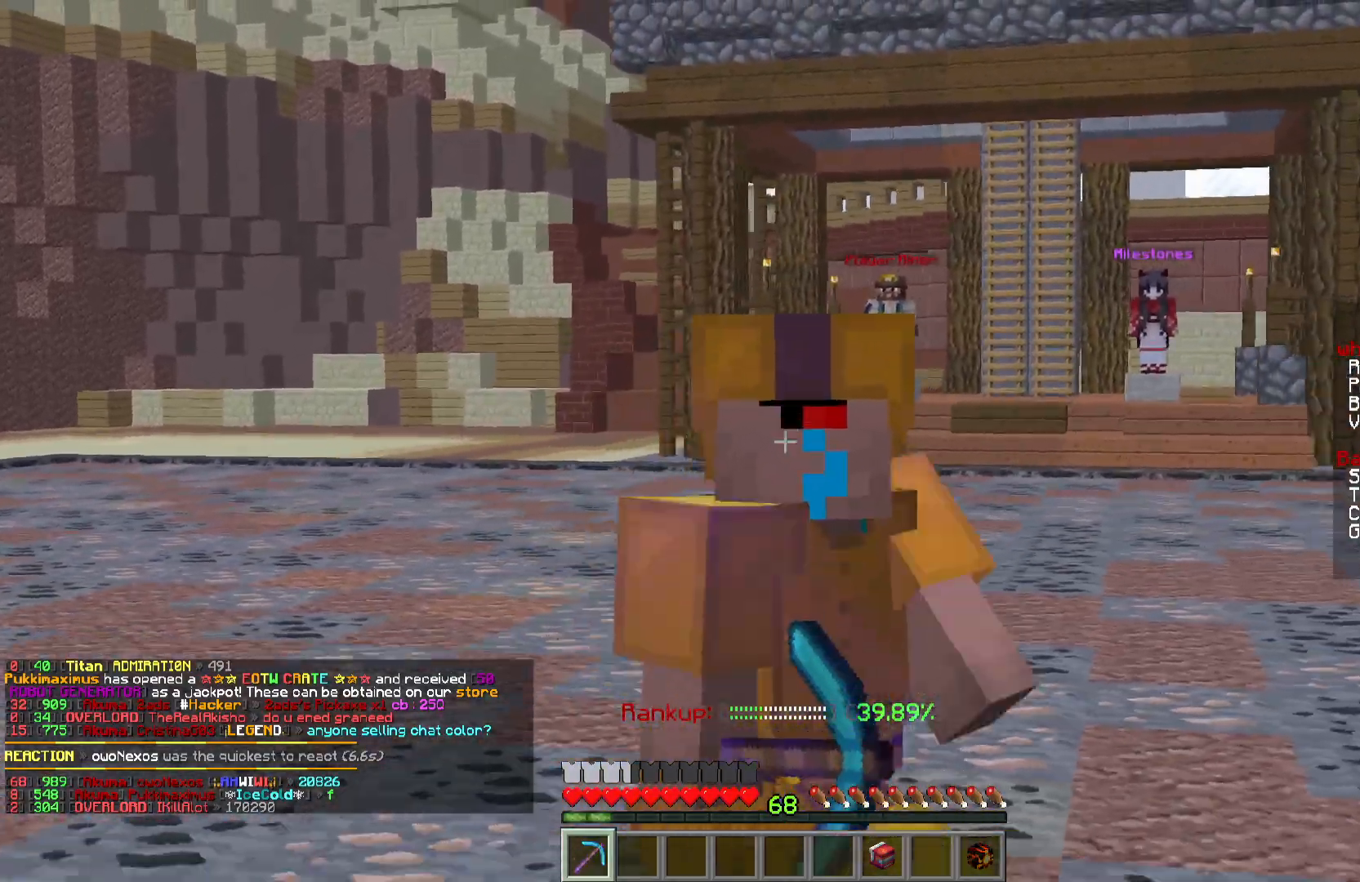
{"keys": ["a"], "mouse": [], "events": [[117, "w", "up"]]}
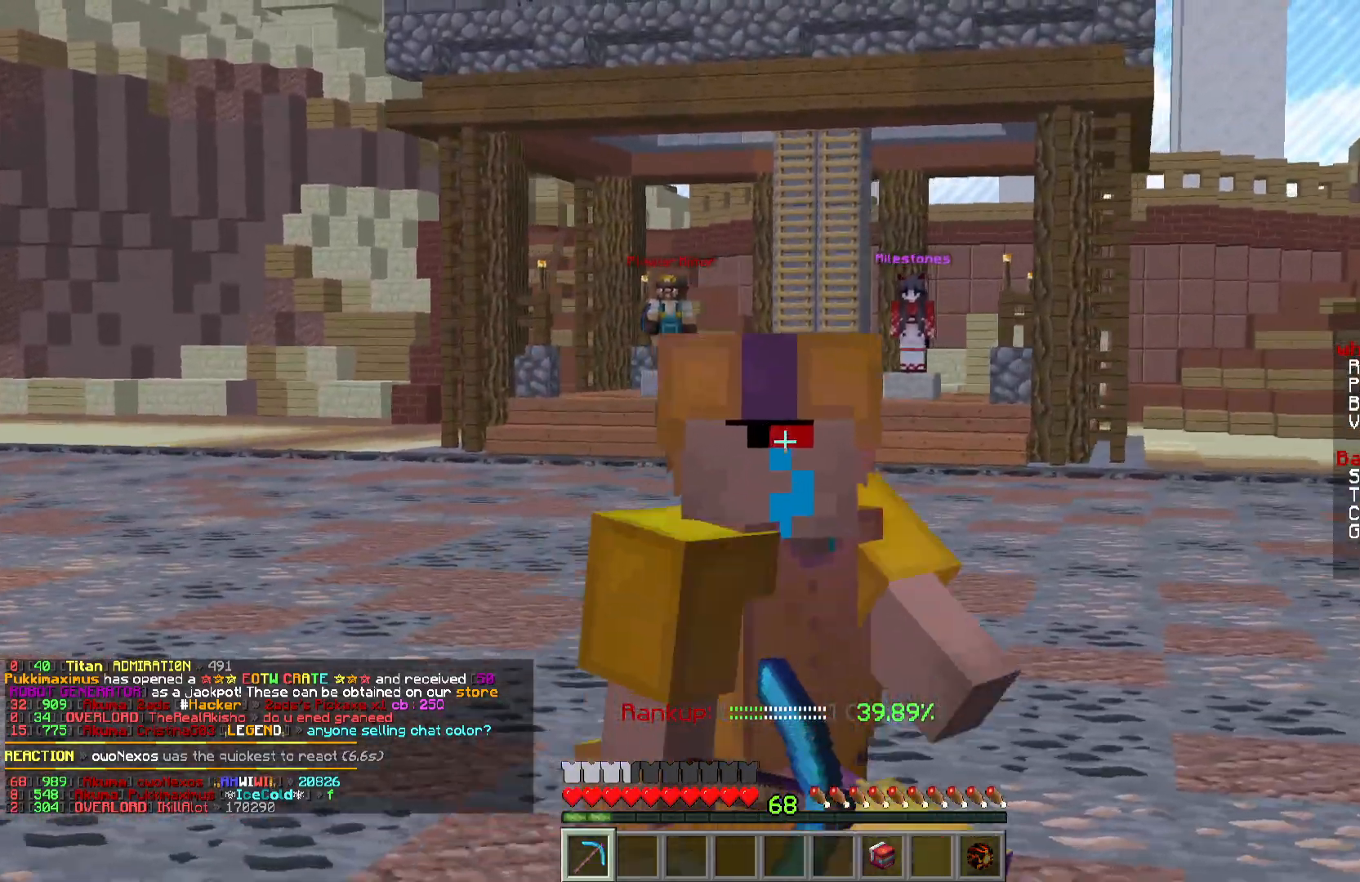
{"keys": ["s"], "mouse": [], "events": [[16, "s", "down"], [100, "a", "up"]]}
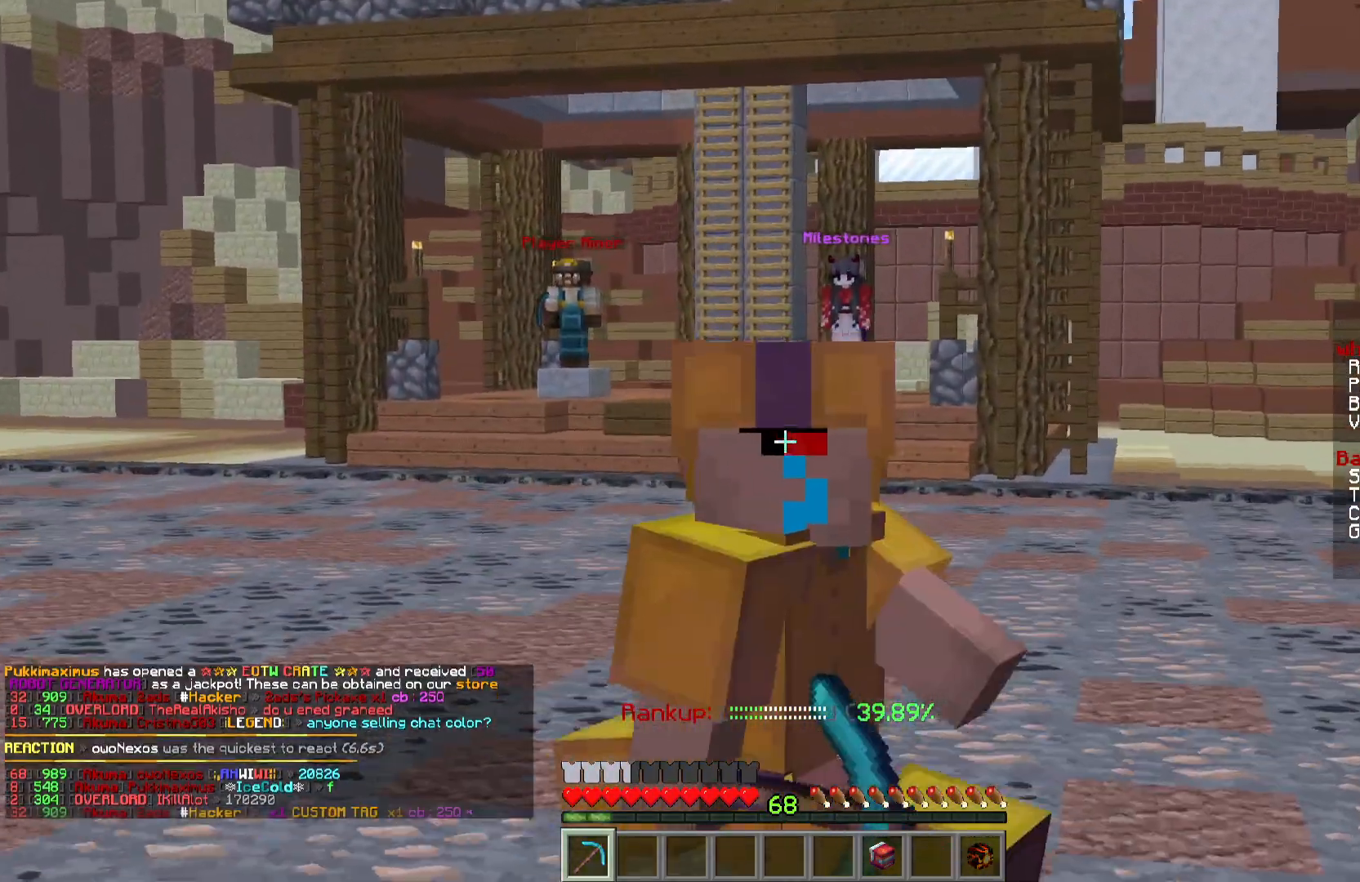
{"keys": ["s"], "mouse": [], "events": []}
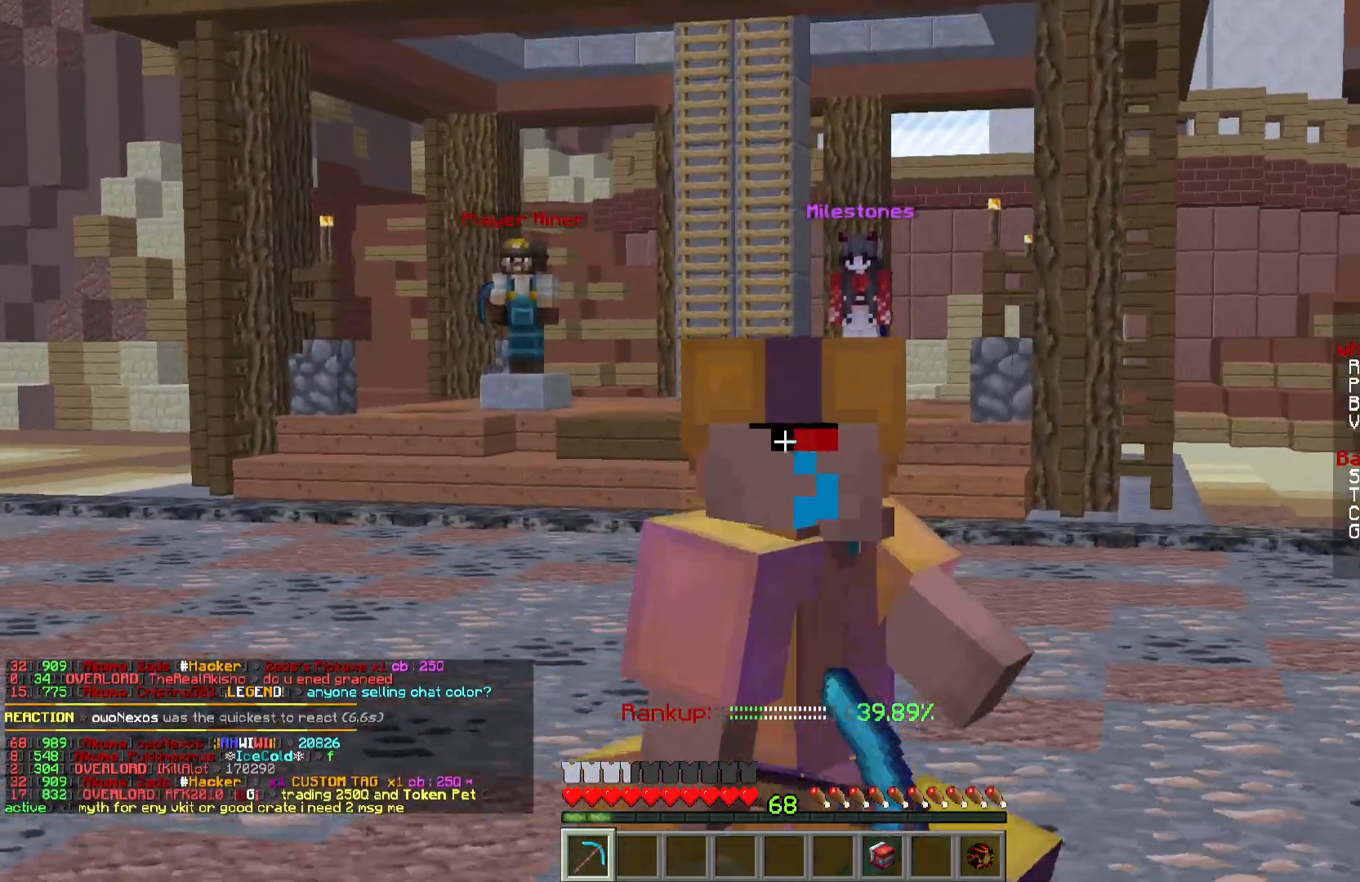
{"keys": [], "mouse": [], "events": [[450, "s", "up"]]}
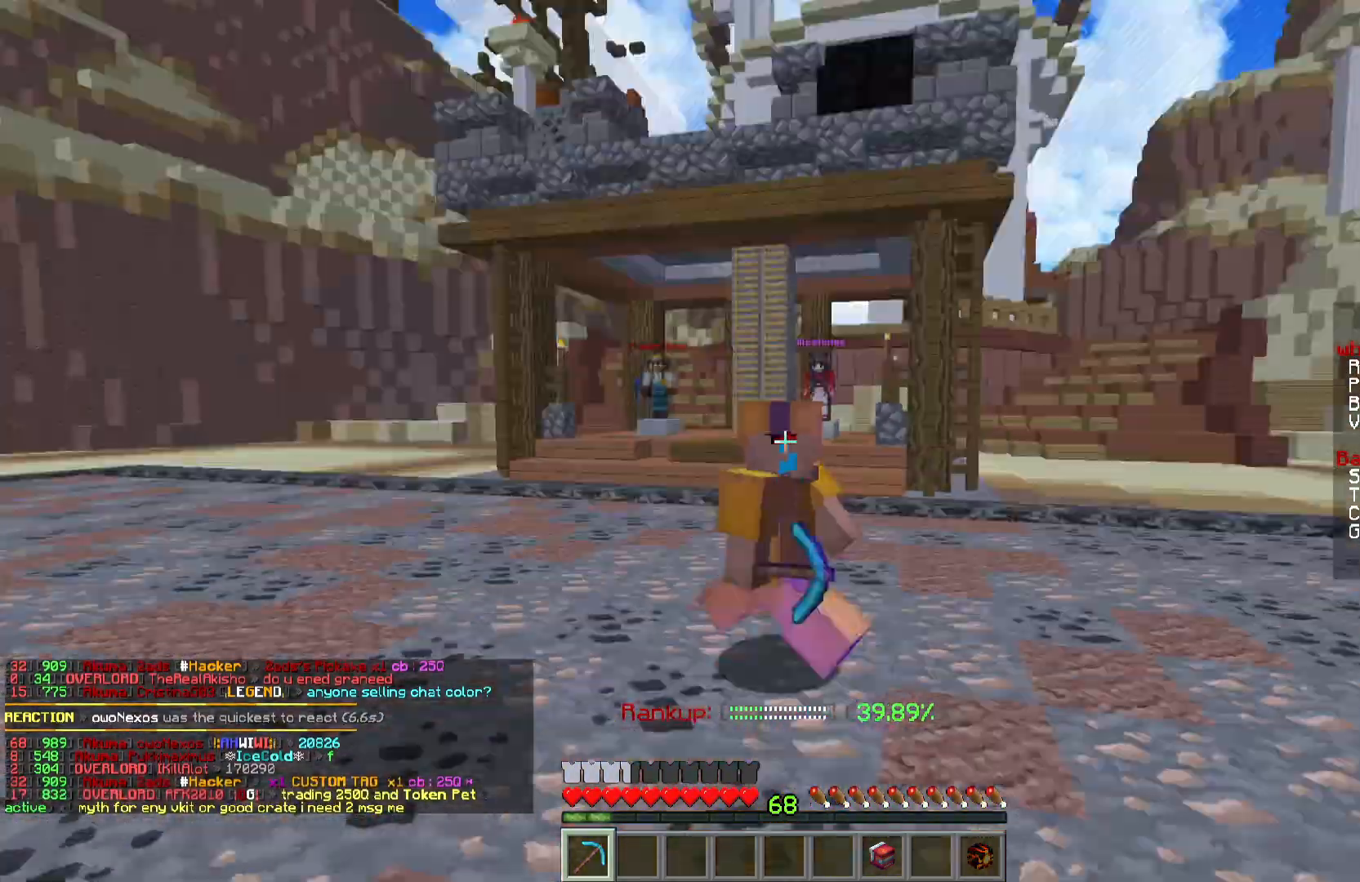
{"keys": [], "mouse": [], "events": []}
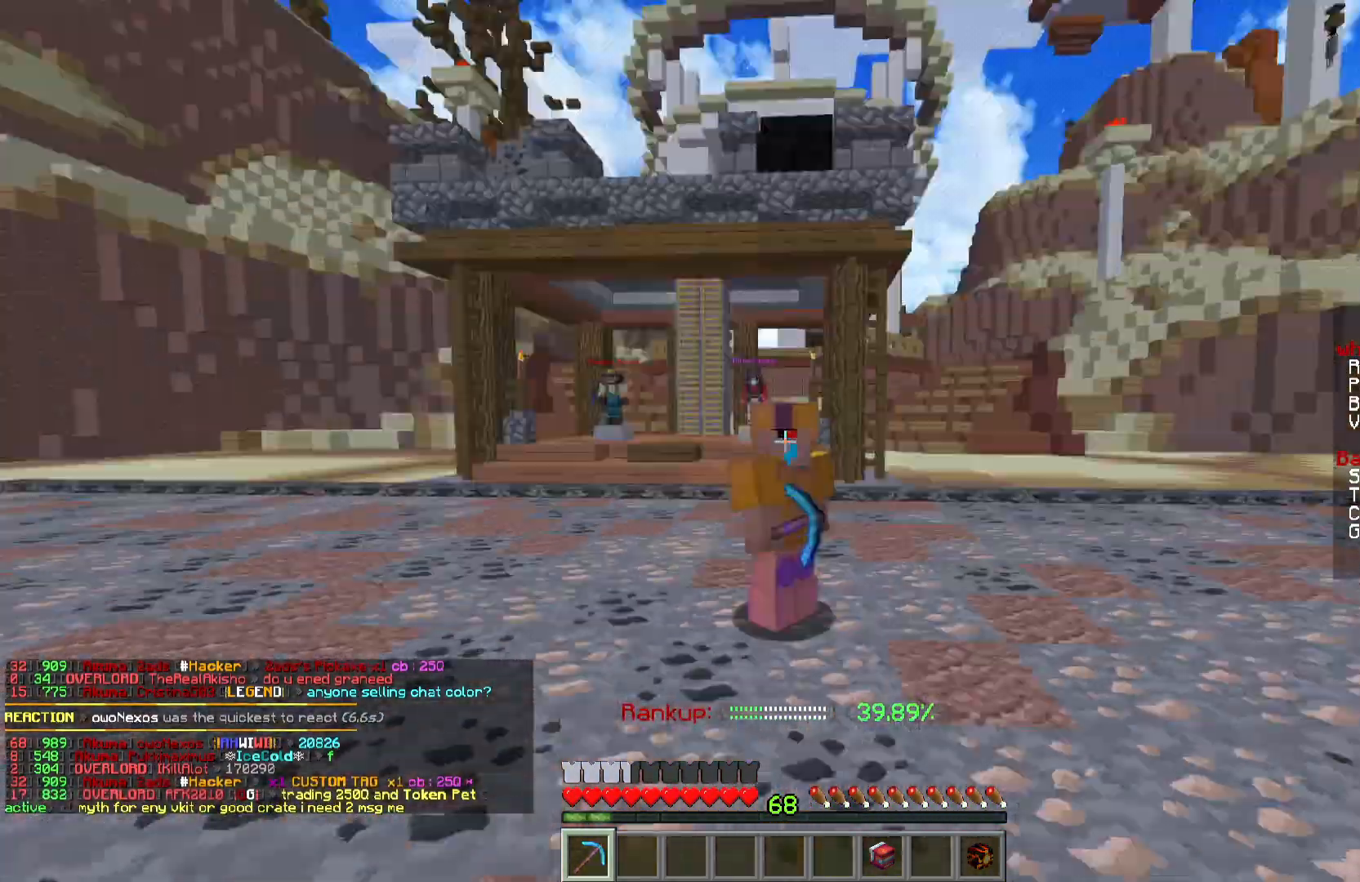
{"keys": [], "mouse": [], "events": []}
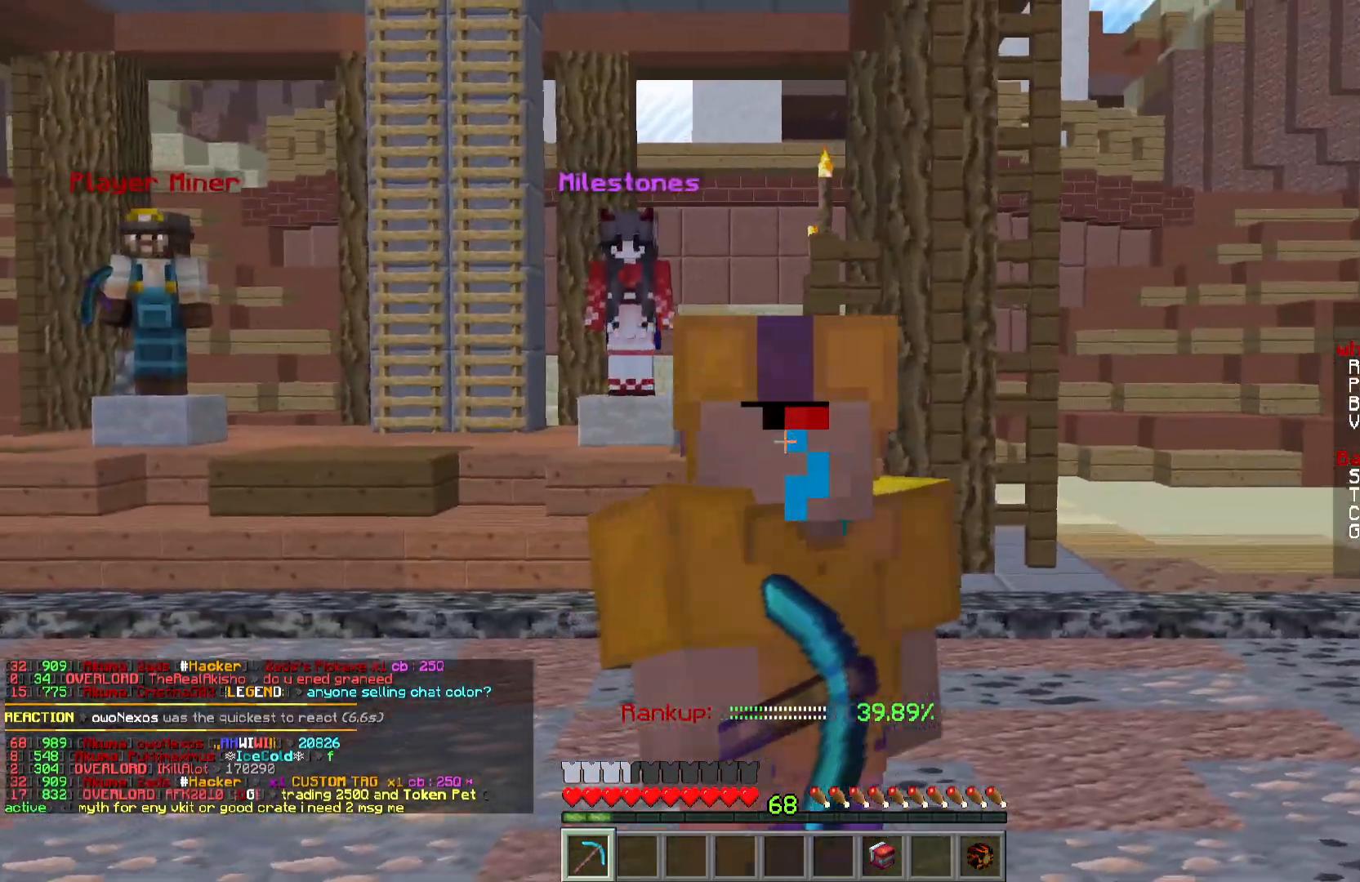
{"keys": [], "mouse": [], "events": []}
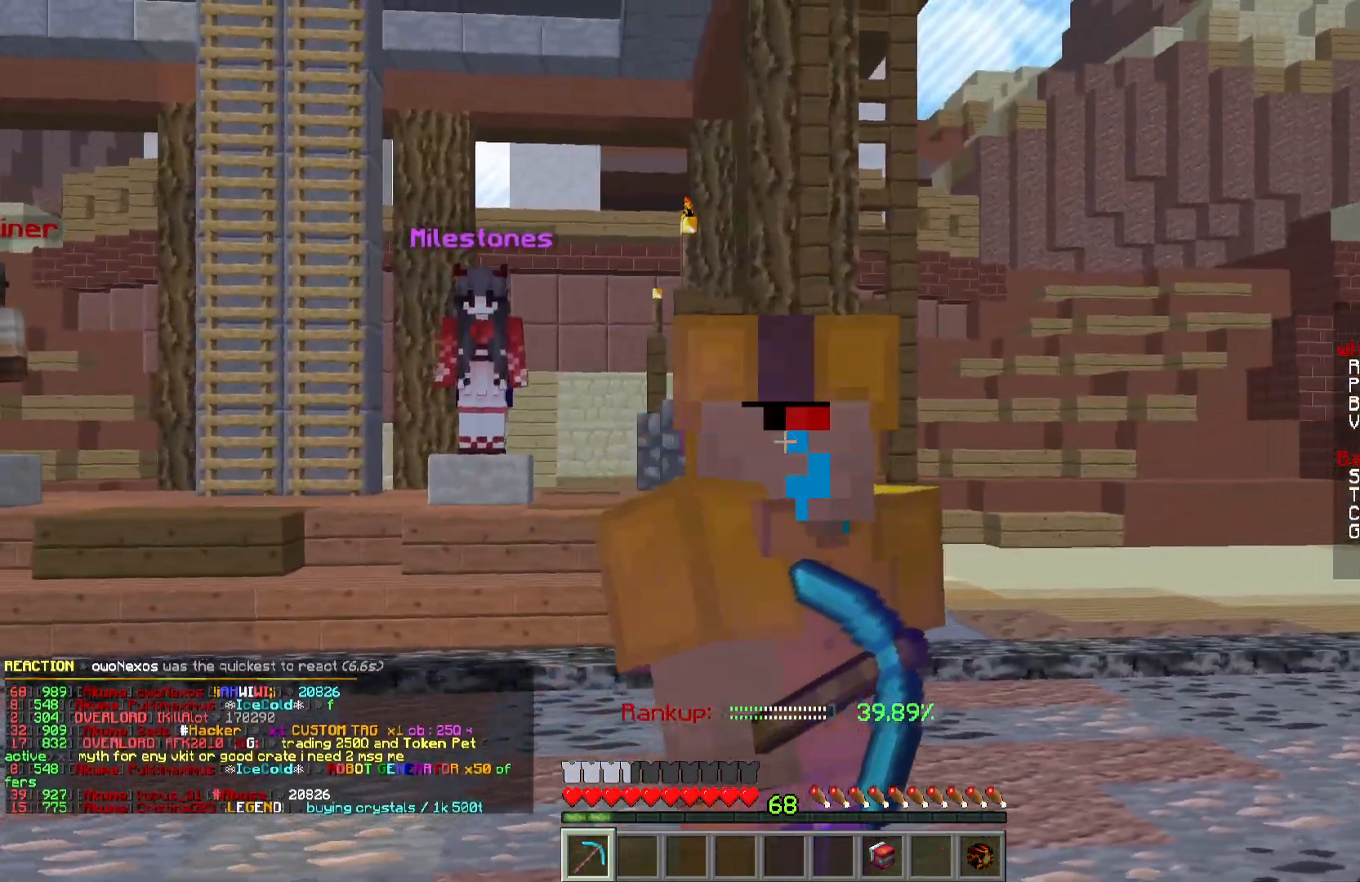
{"keys": [], "mouse": [], "events": []}
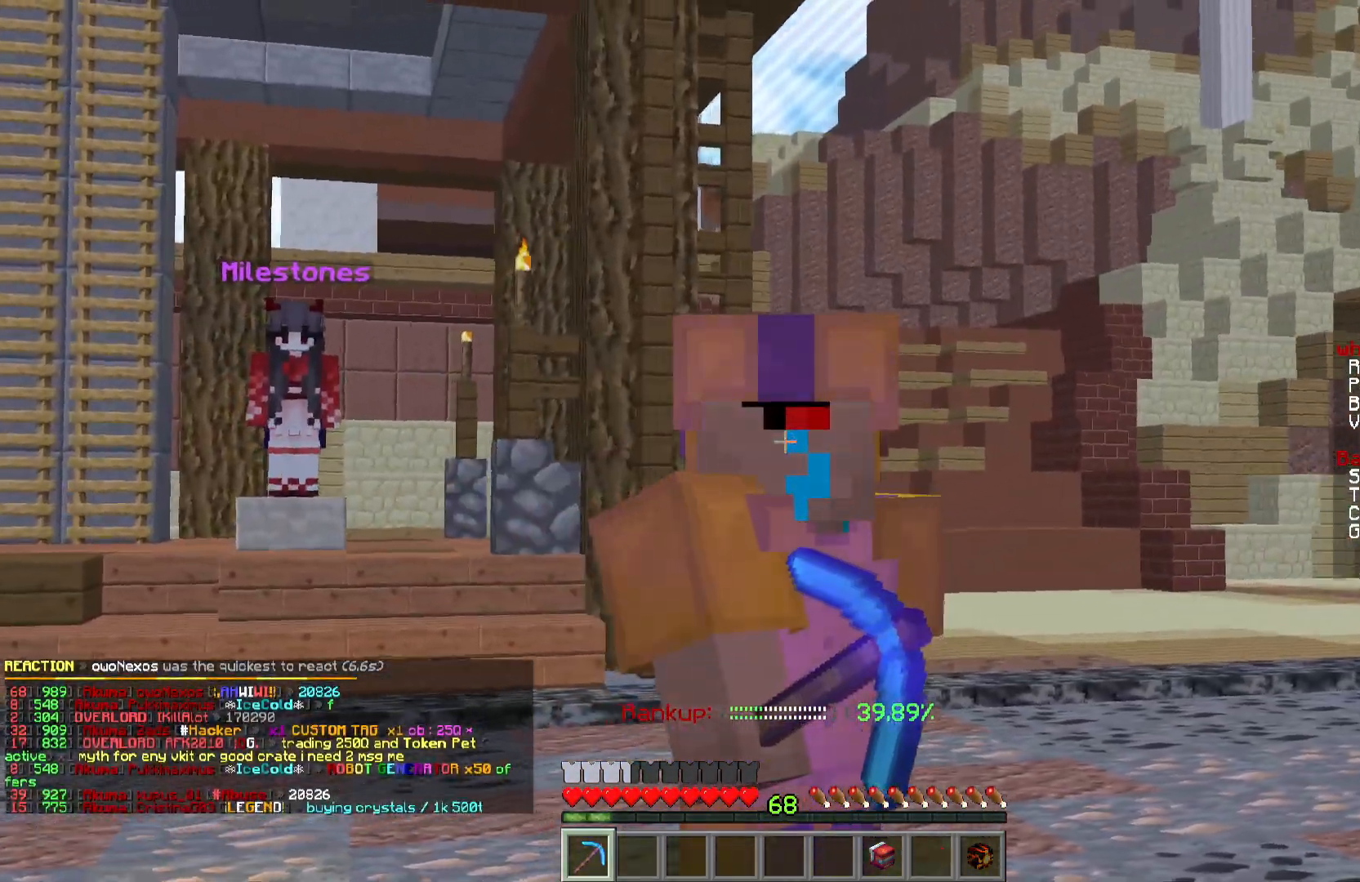
{"keys": [], "mouse": [], "events": []}
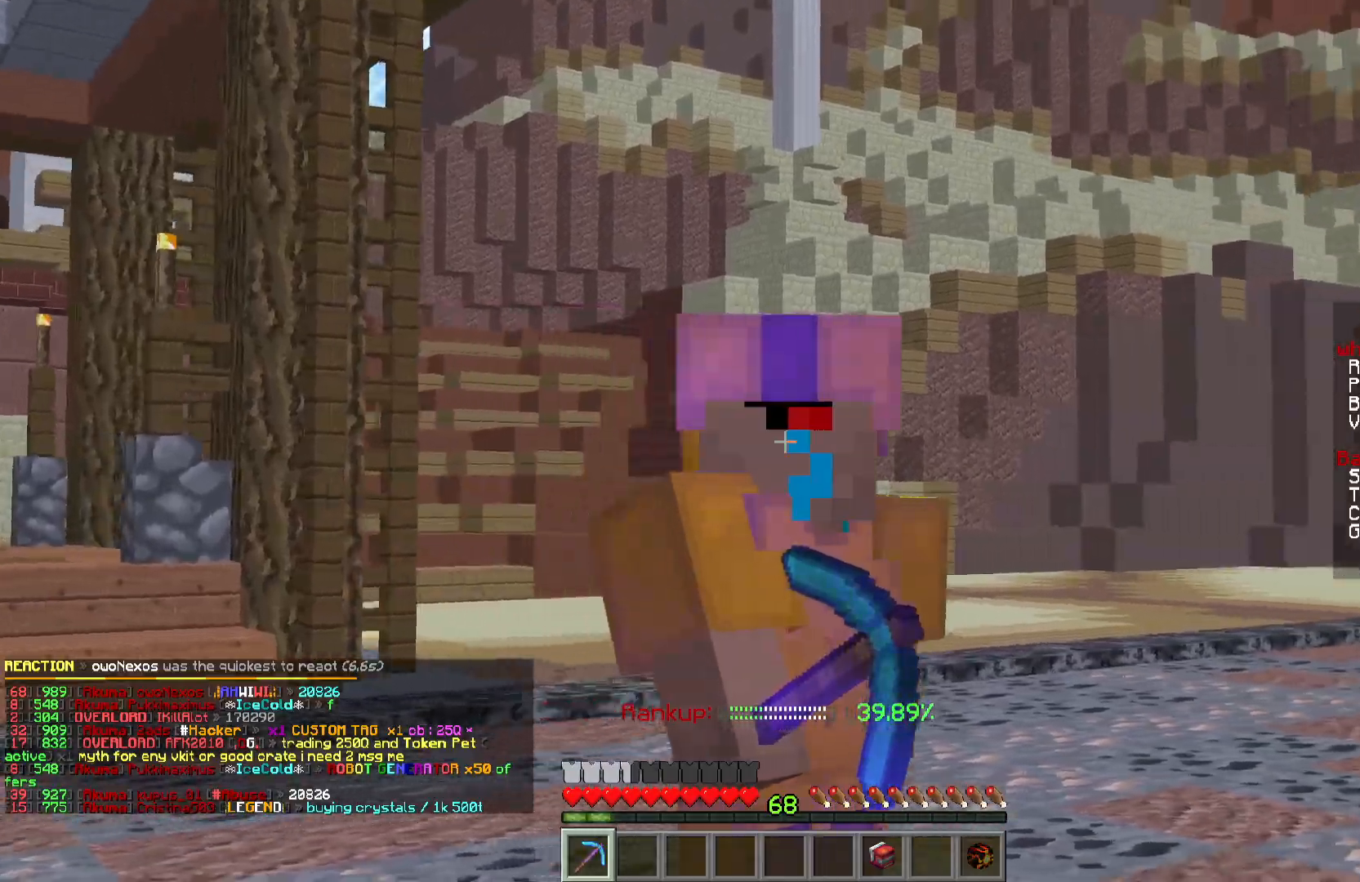
{"keys": [], "mouse": [], "events": []}
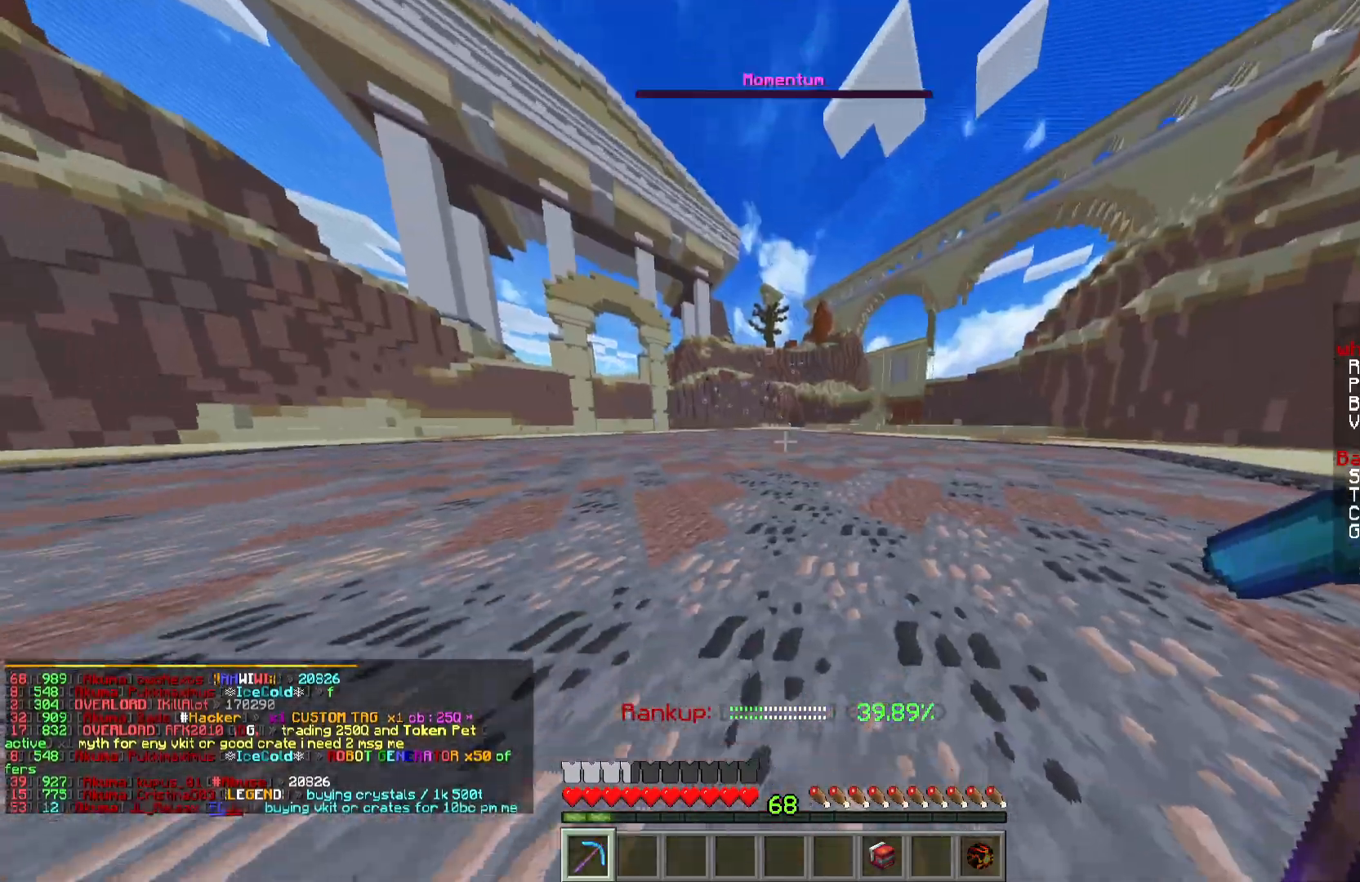
{"keys": ["w"], "mouse": [], "events": [[66, "w", "down"]]}
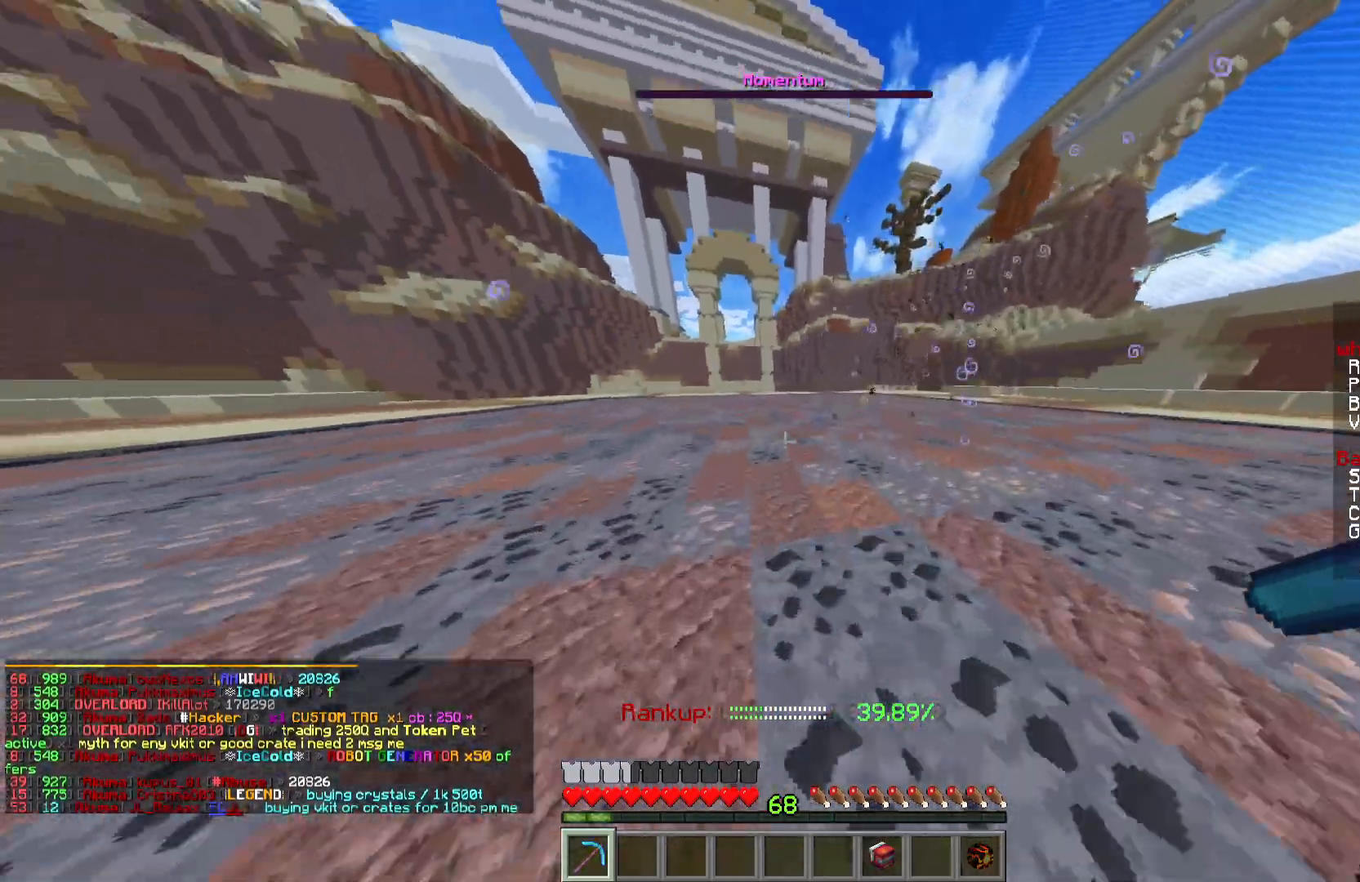
{"keys": ["w"], "mouse": [], "events": []}
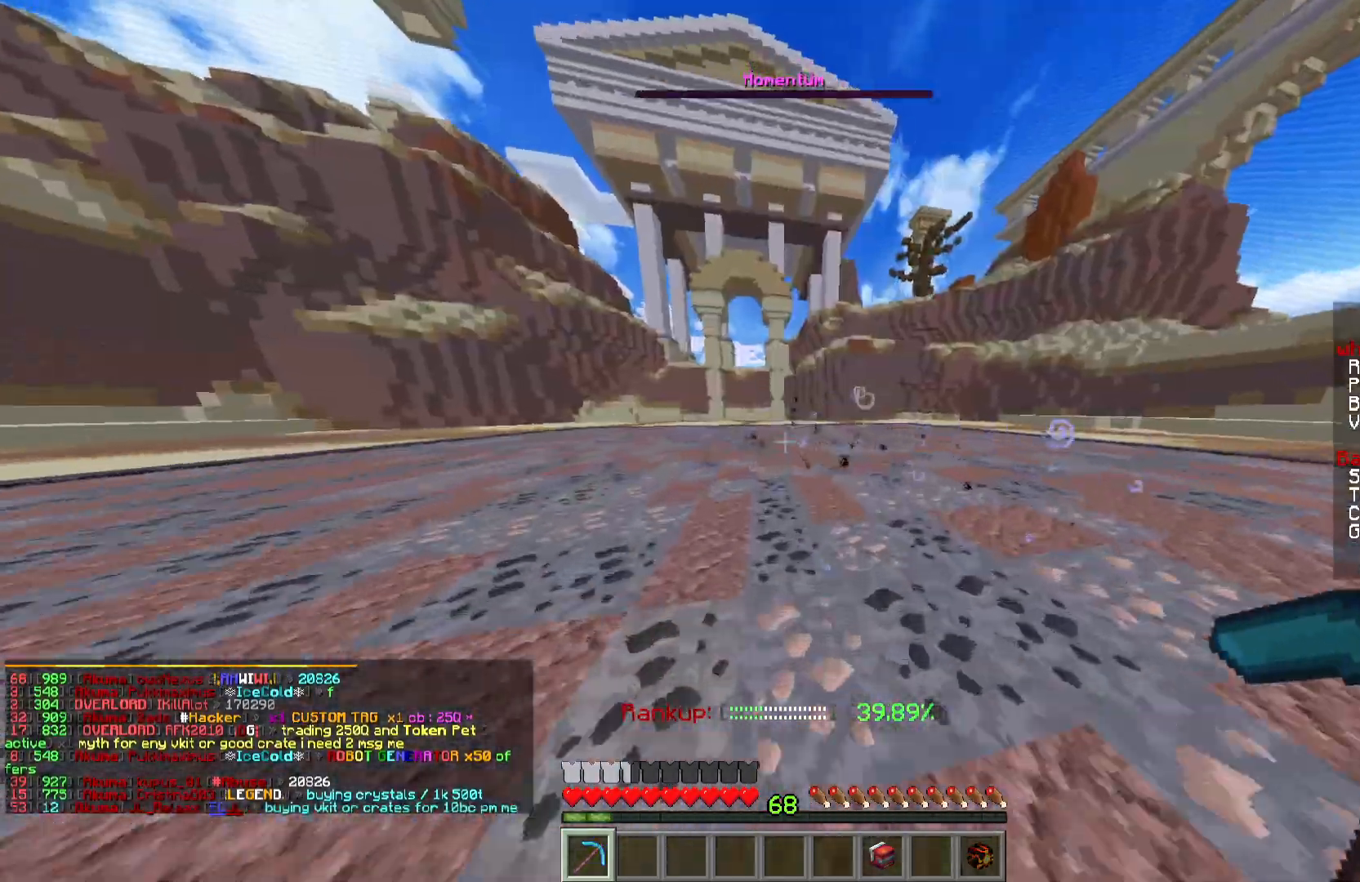
{"keys": ["w"], "mouse": [], "events": []}
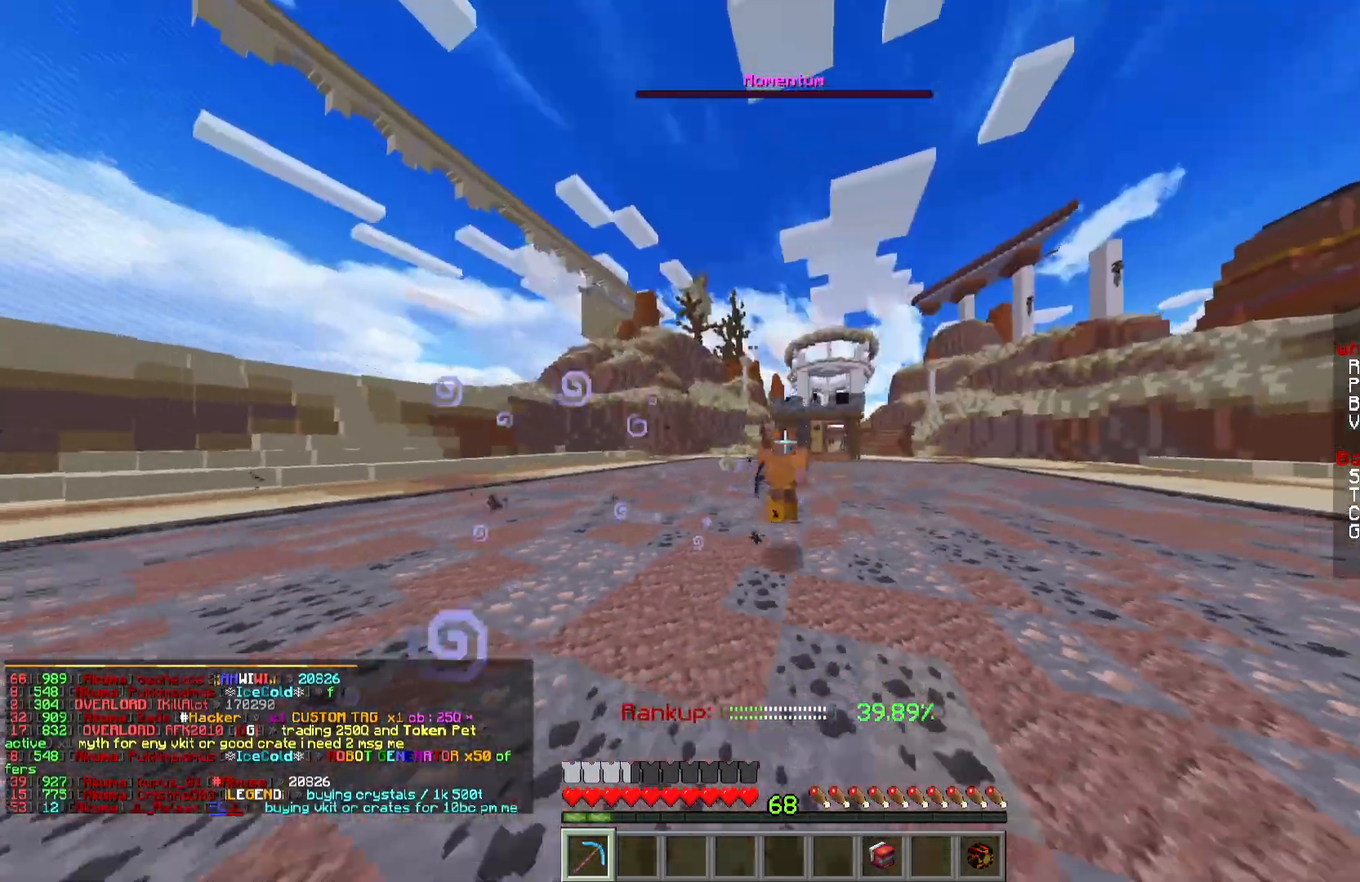
{"keys": ["w"], "mouse": [], "events": []}
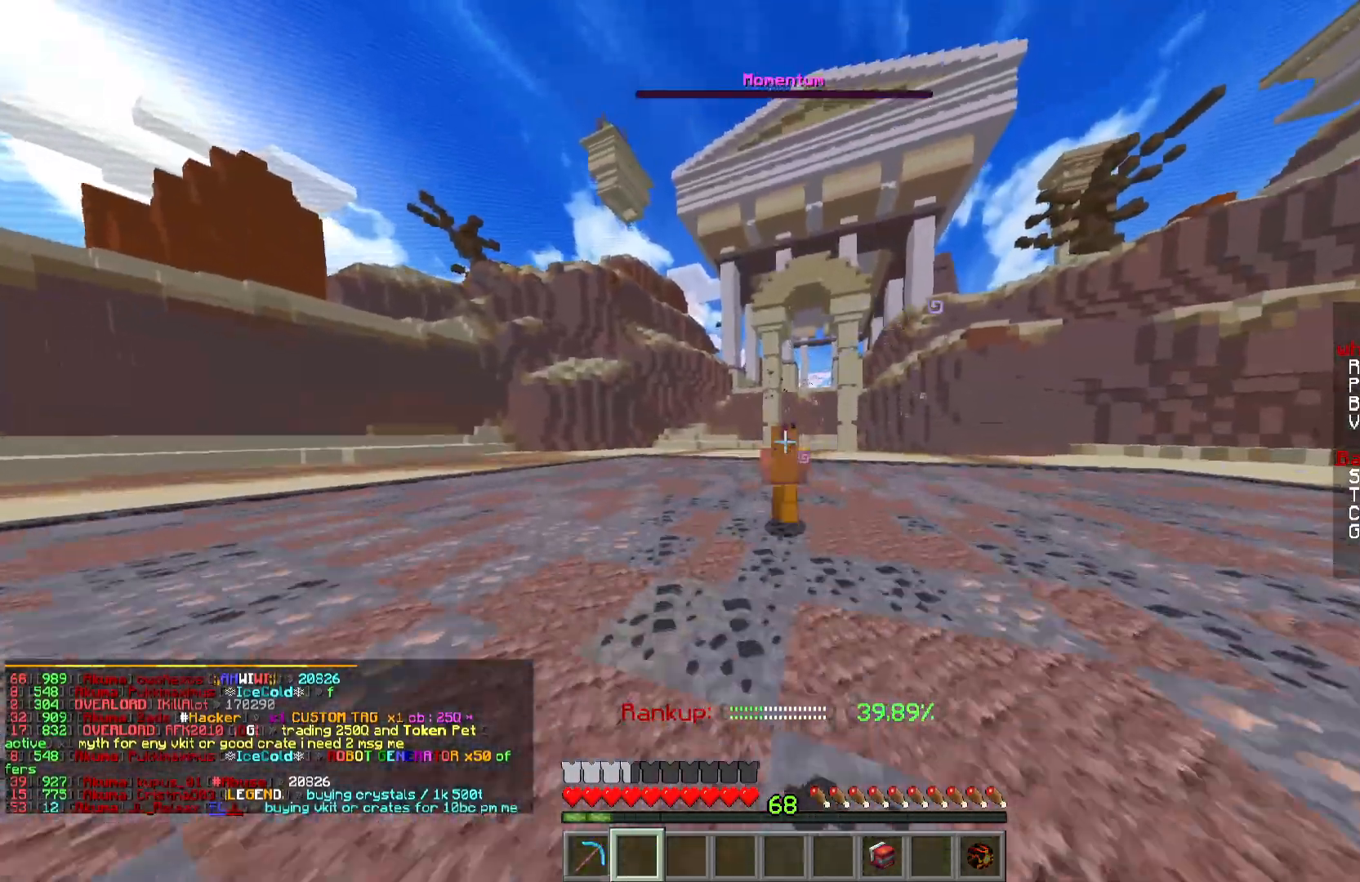
{"keys": ["w"], "mouse": [], "events": []}
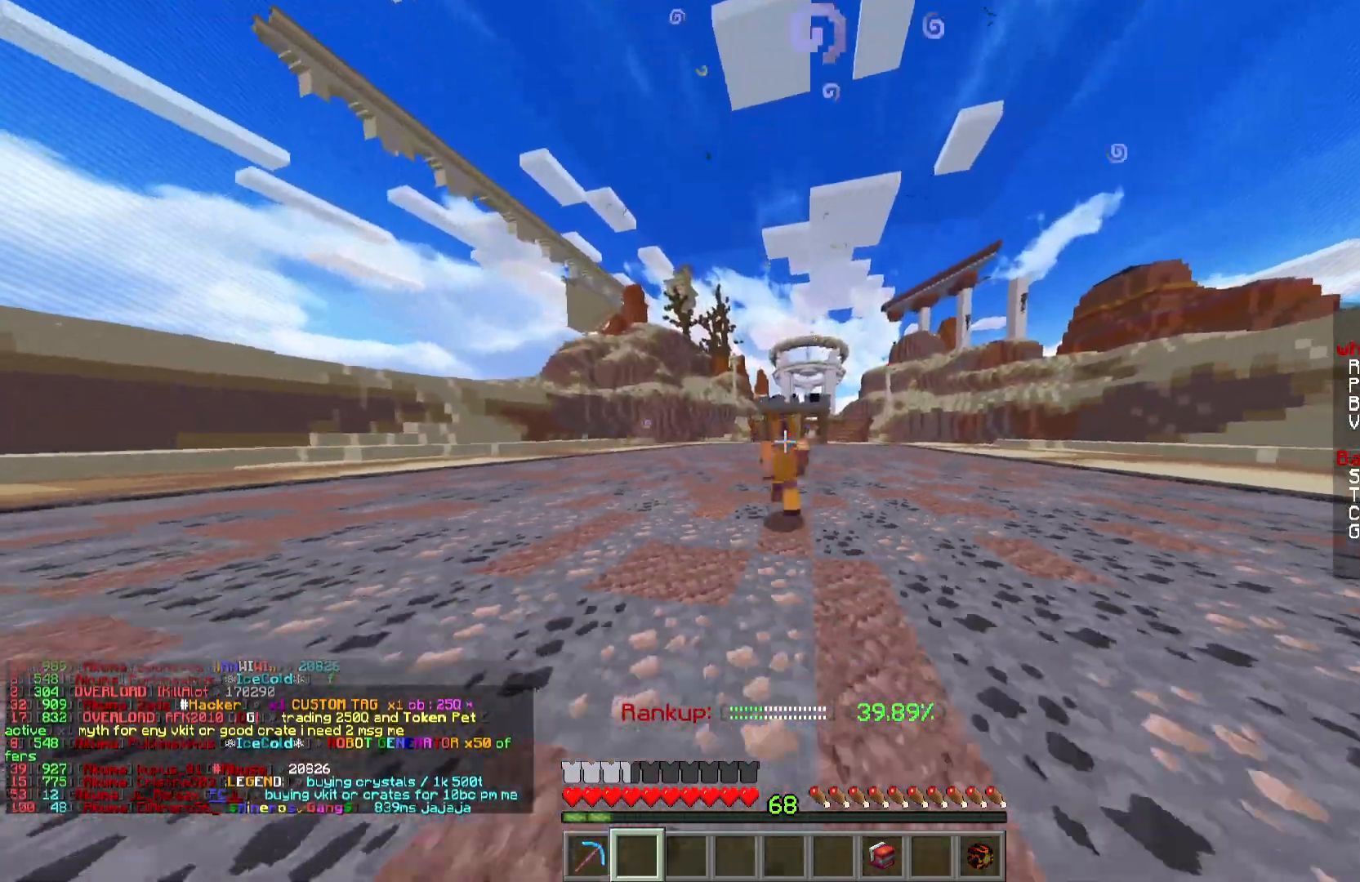
{"keys": ["w"], "mouse": [], "events": []}
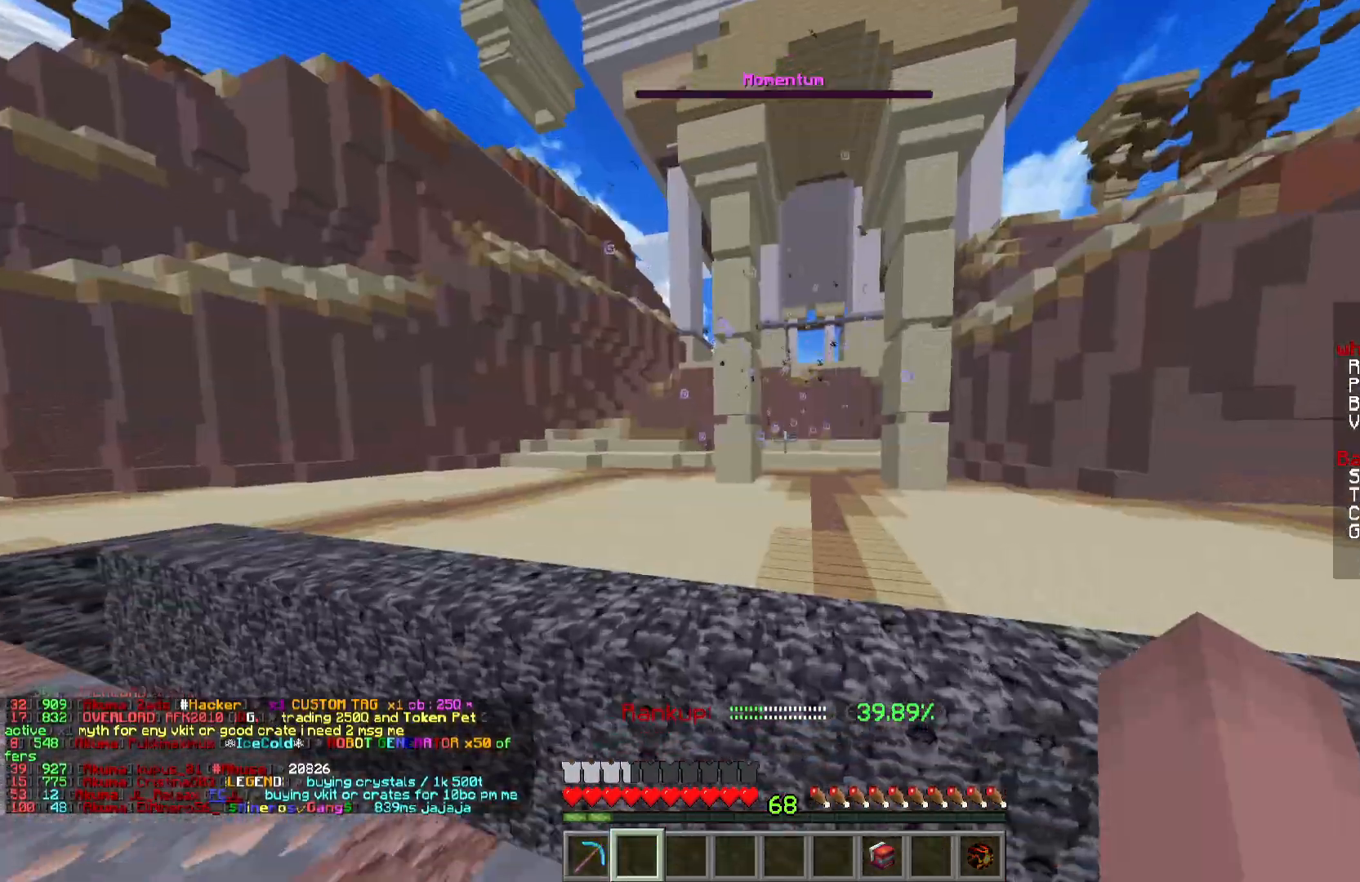
{"keys": [], "mouse": [], "events": [[500, "w", "up"]]}